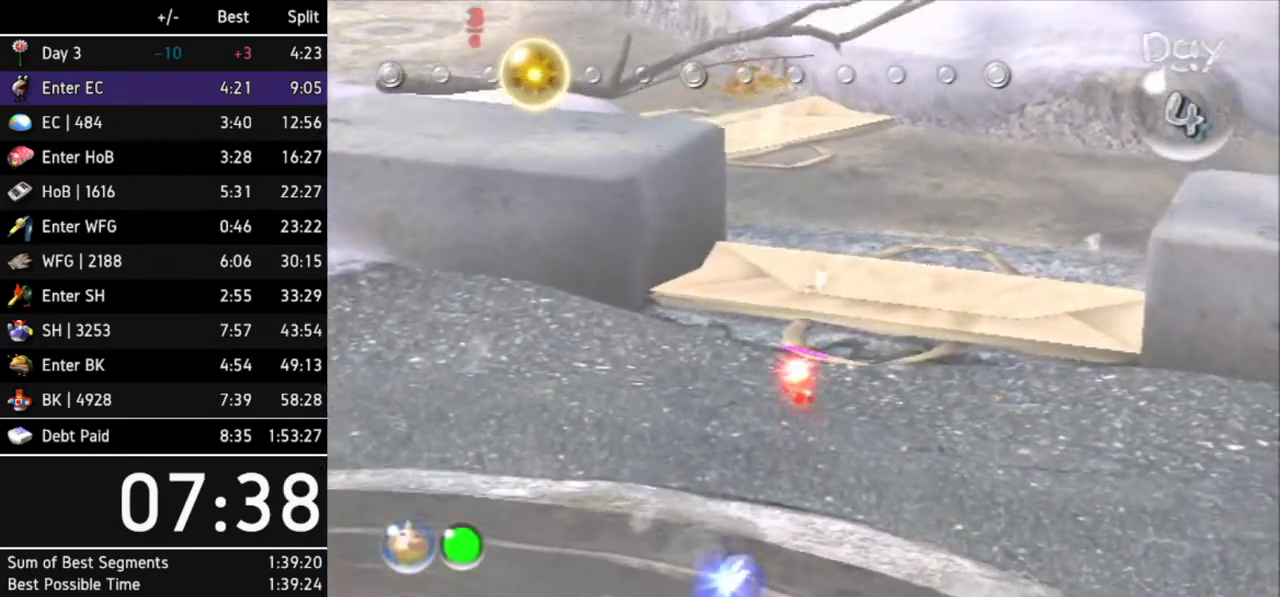
Gameplay with a controller (Nintendo layout); each line is a JSON object with the inputs held at the frame after it. "events" lists button and stick changes between this image and that frame as [ms after this image, input, new state], when the widget could be followed in between. Not read: L3 R3 X other_buttons.
{"buttons": [], "left_stick": "up", "right_stick": "center", "events": []}
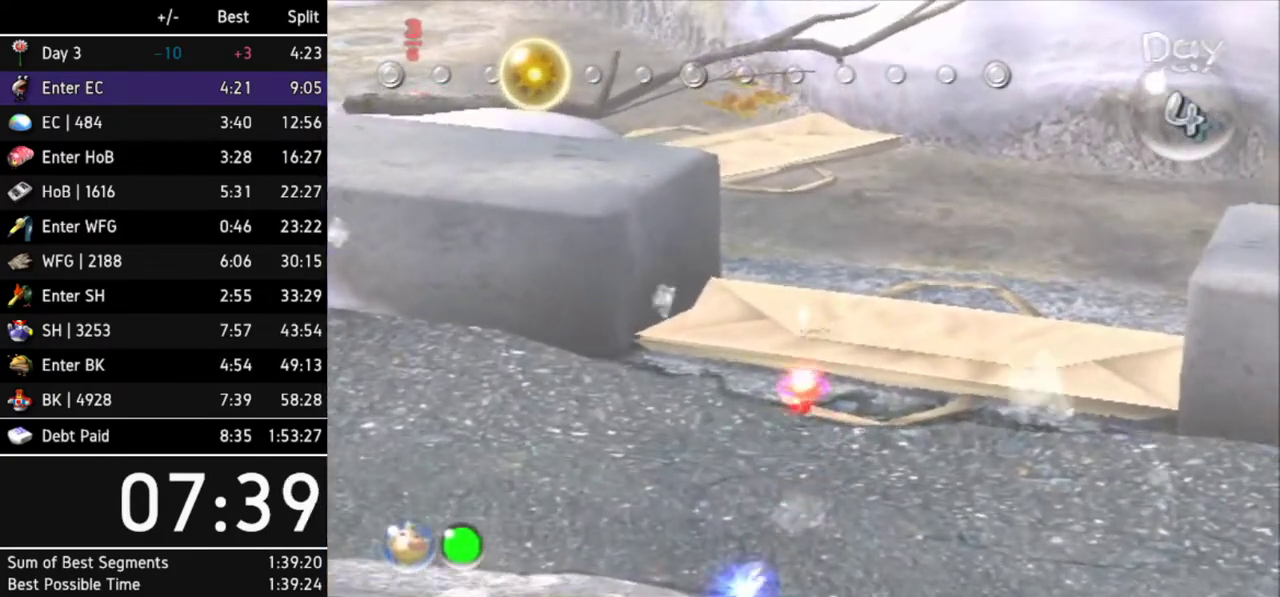
{"buttons": [], "left_stick": "up", "right_stick": "center", "events": []}
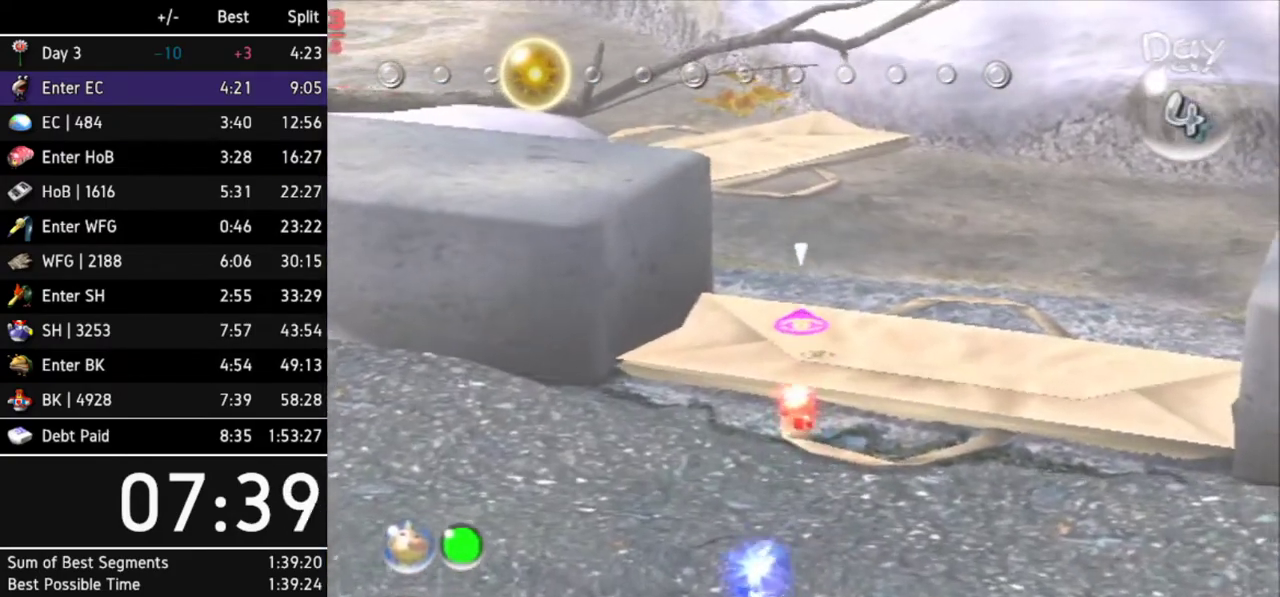
{"buttons": [], "left_stick": "up", "right_stick": "center", "events": []}
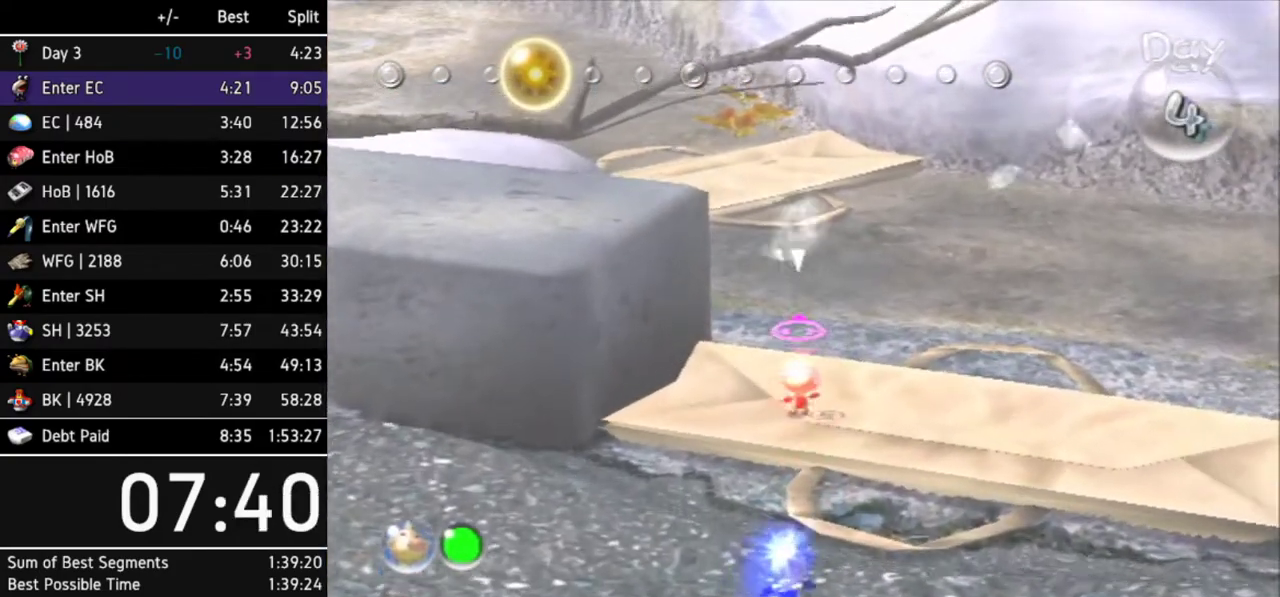
{"buttons": [], "left_stick": "up", "right_stick": "center", "events": []}
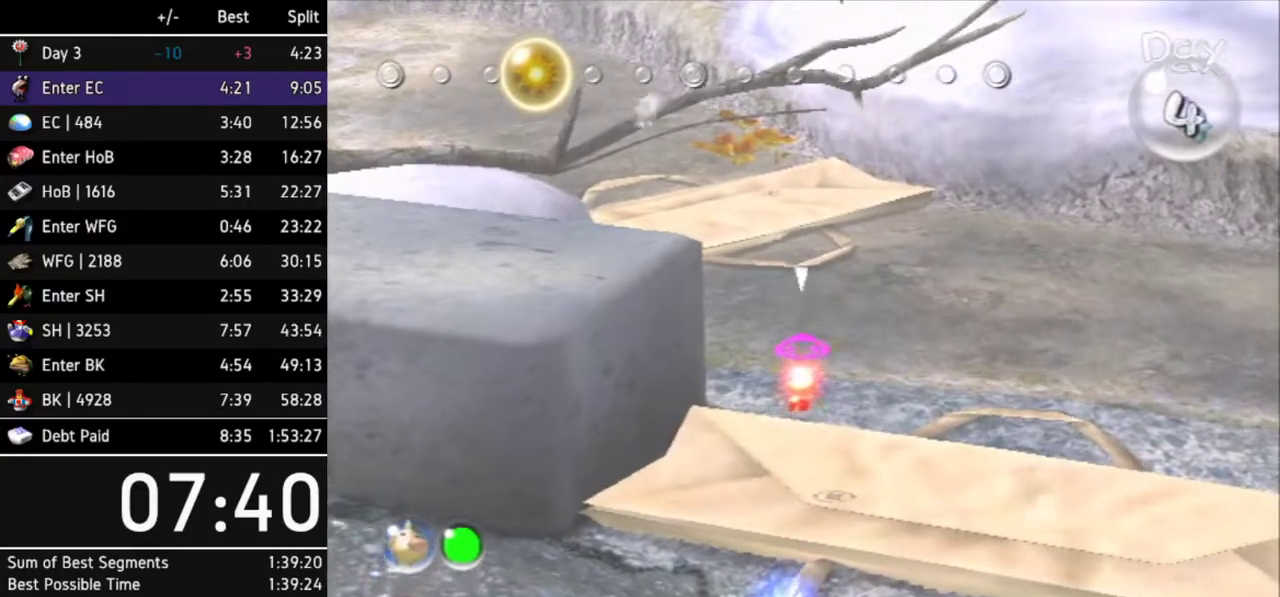
{"buttons": [], "left_stick": "up", "right_stick": "center", "events": [[267, "left_stick", "up-left"], [300, "L1", "down"], [467, "left_stick", "up"], [500, "L1", "up"]]}
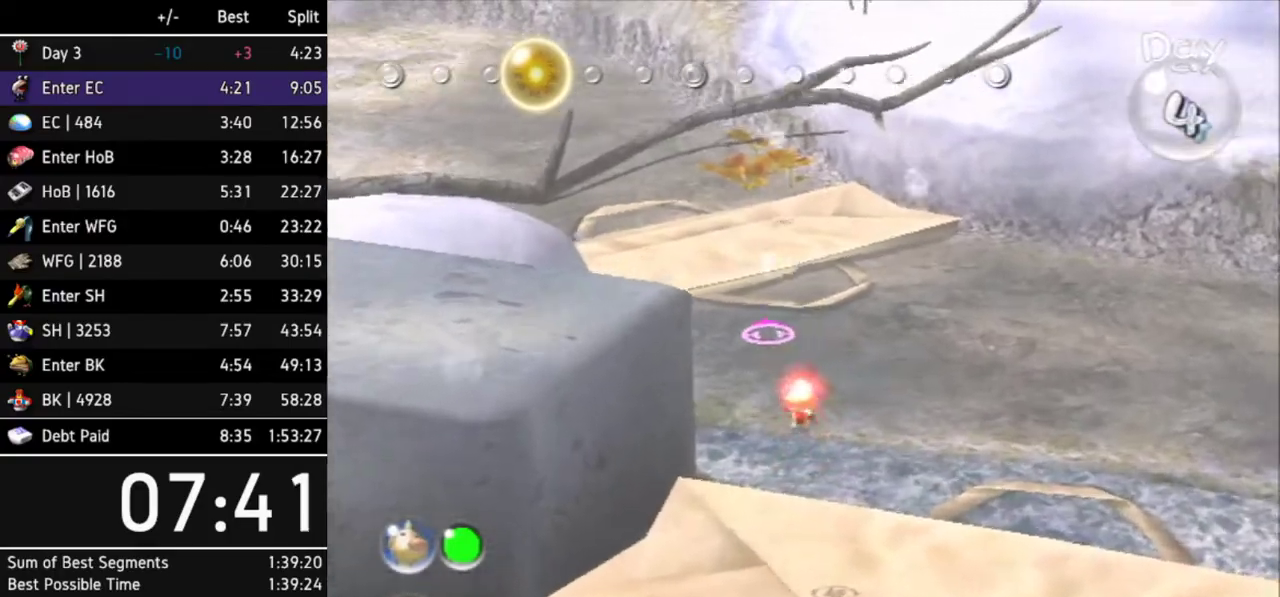
{"buttons": [], "left_stick": "up-left", "right_stick": "center", "events": [[433, "left_stick", "up-left"]]}
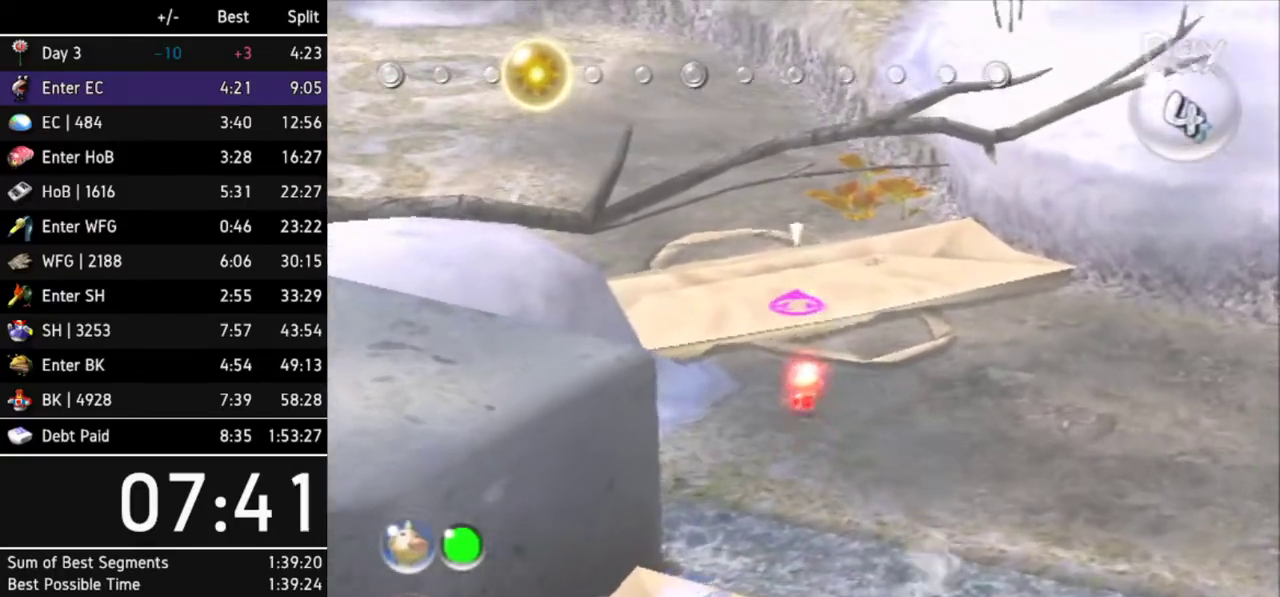
{"buttons": [], "left_stick": "up-left", "right_stick": "center", "events": []}
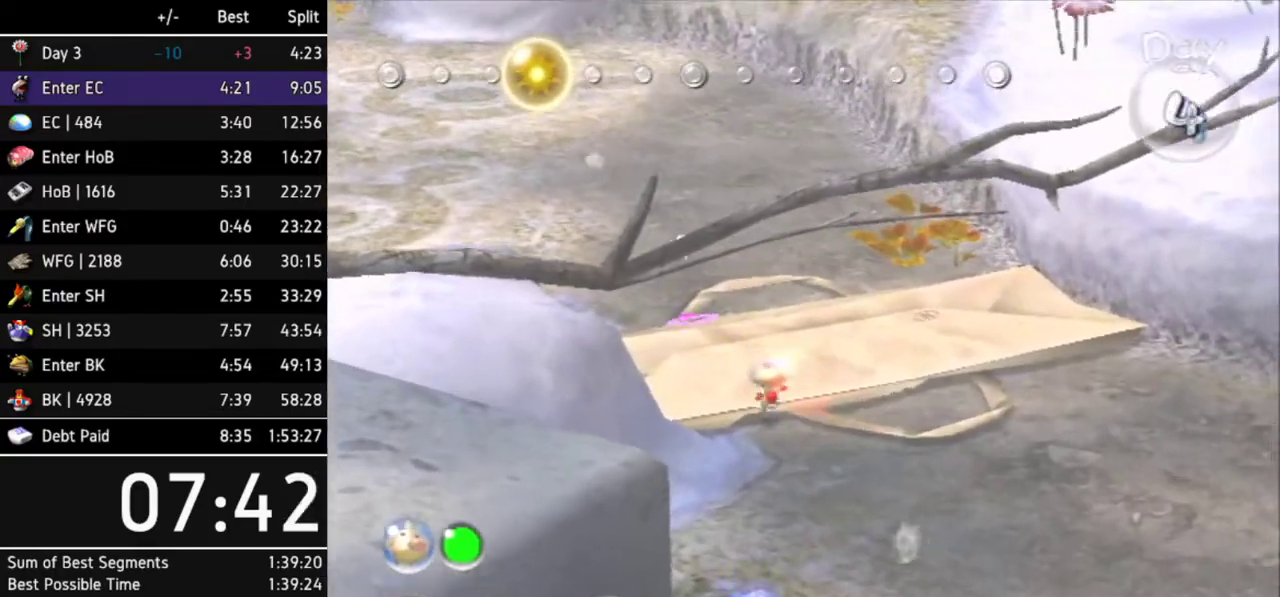
{"buttons": [], "left_stick": "up-left", "right_stick": "center", "events": []}
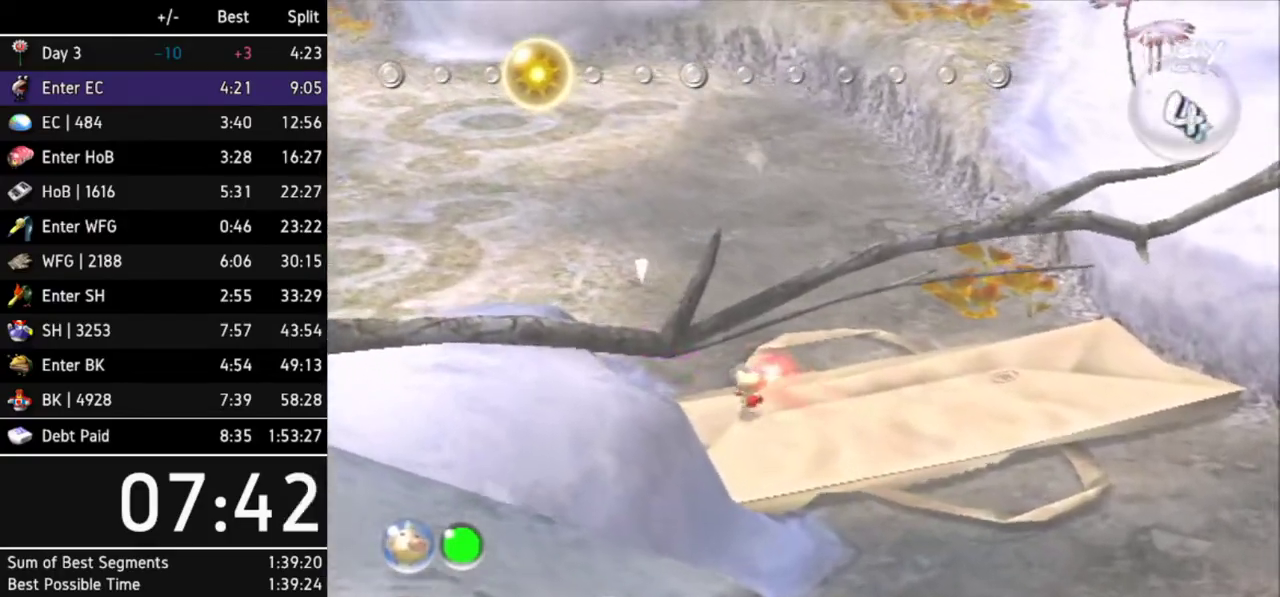
{"buttons": [], "left_stick": "up-left", "right_stick": "center", "events": [[67, "L1", "down"], [233, "L1", "up"]]}
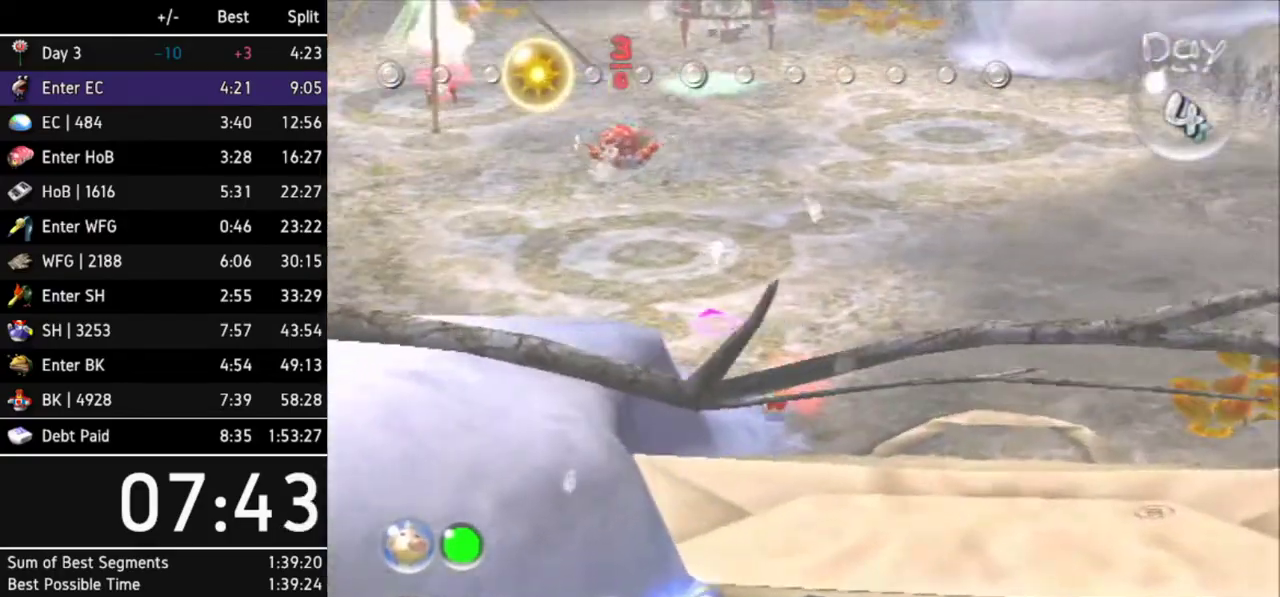
{"buttons": [], "left_stick": "up", "right_stick": "center", "events": [[500, "left_stick", "up"]]}
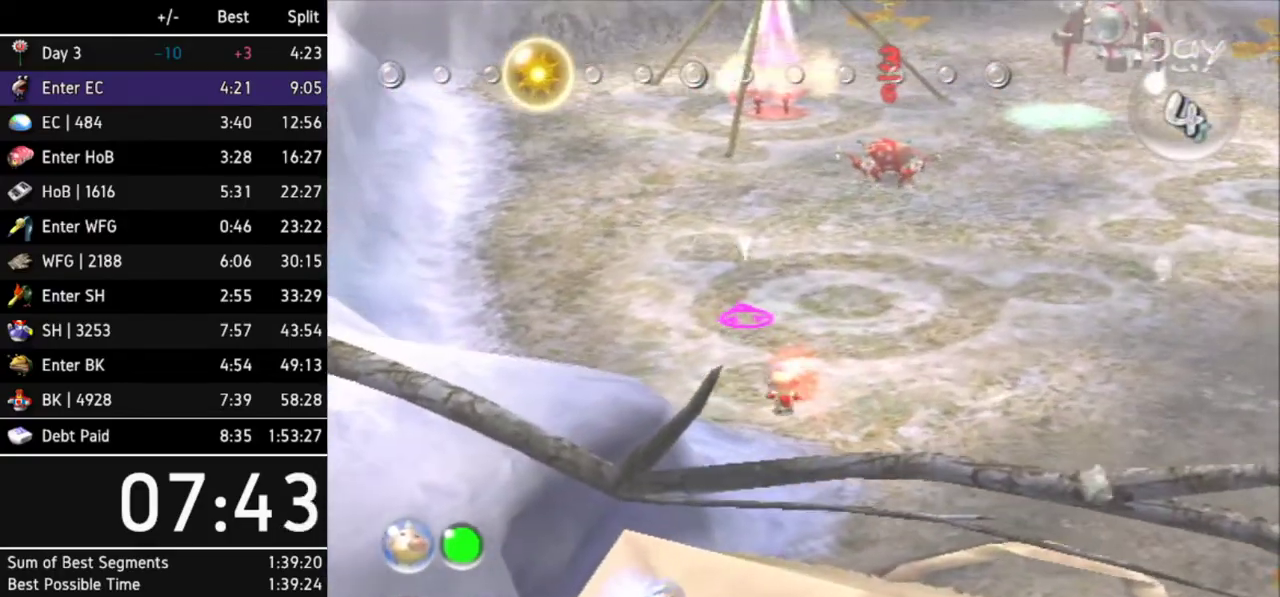
{"buttons": [], "left_stick": "up", "right_stick": "center", "events": []}
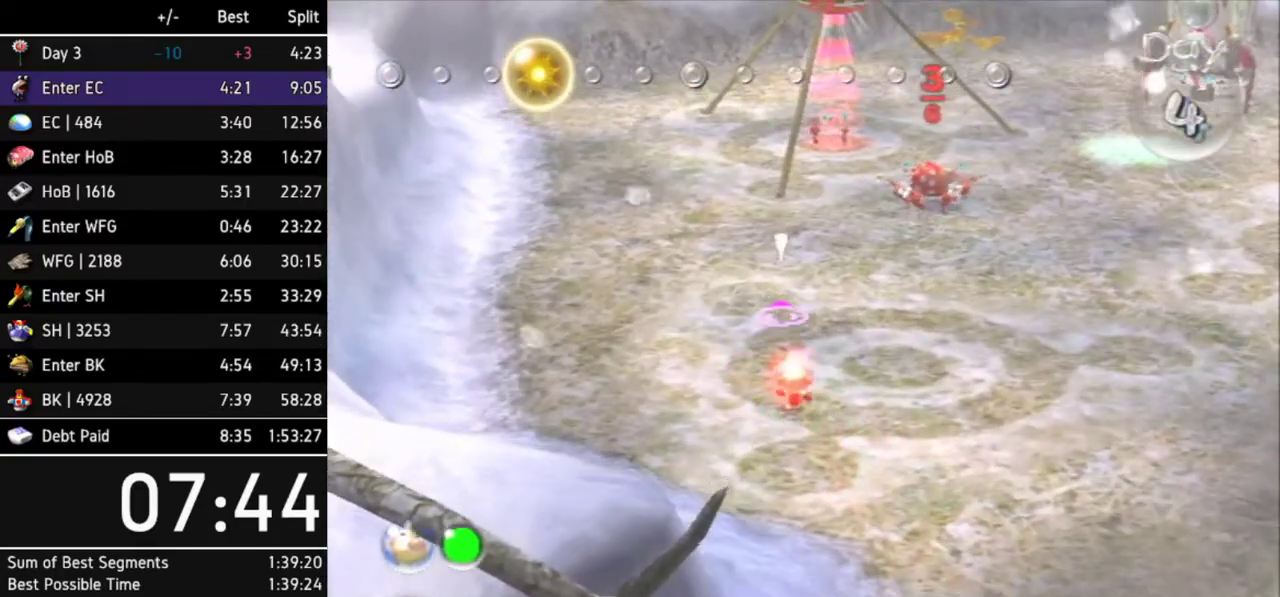
{"buttons": [], "left_stick": "up", "right_stick": "center", "events": []}
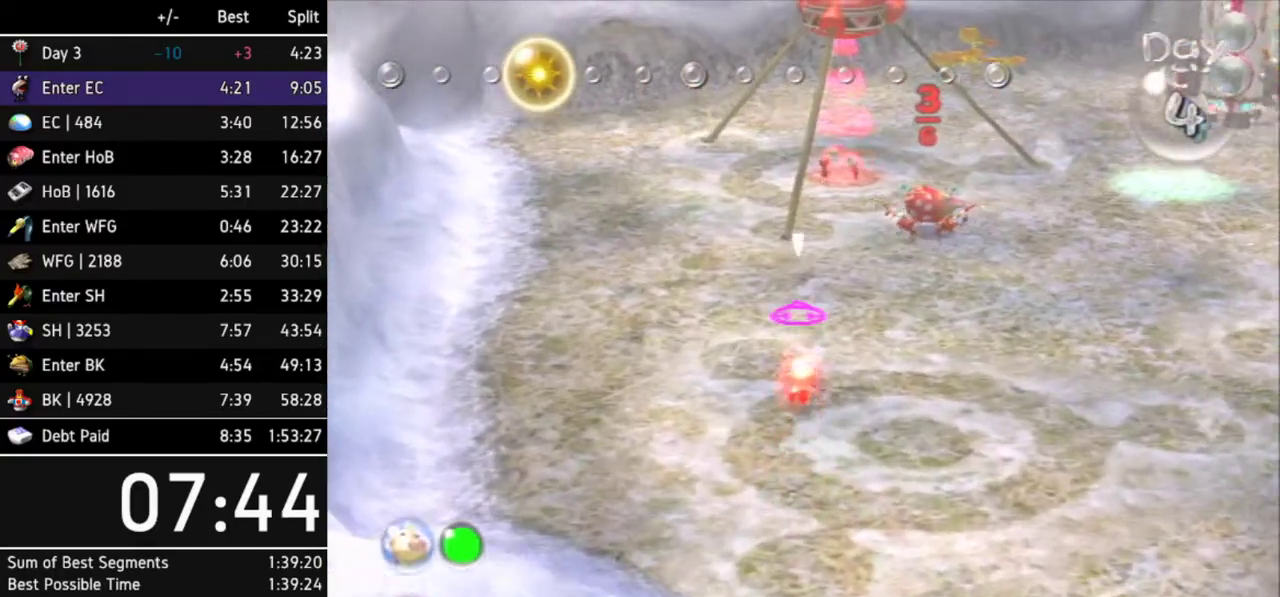
{"buttons": [], "left_stick": "up", "right_stick": "center", "events": []}
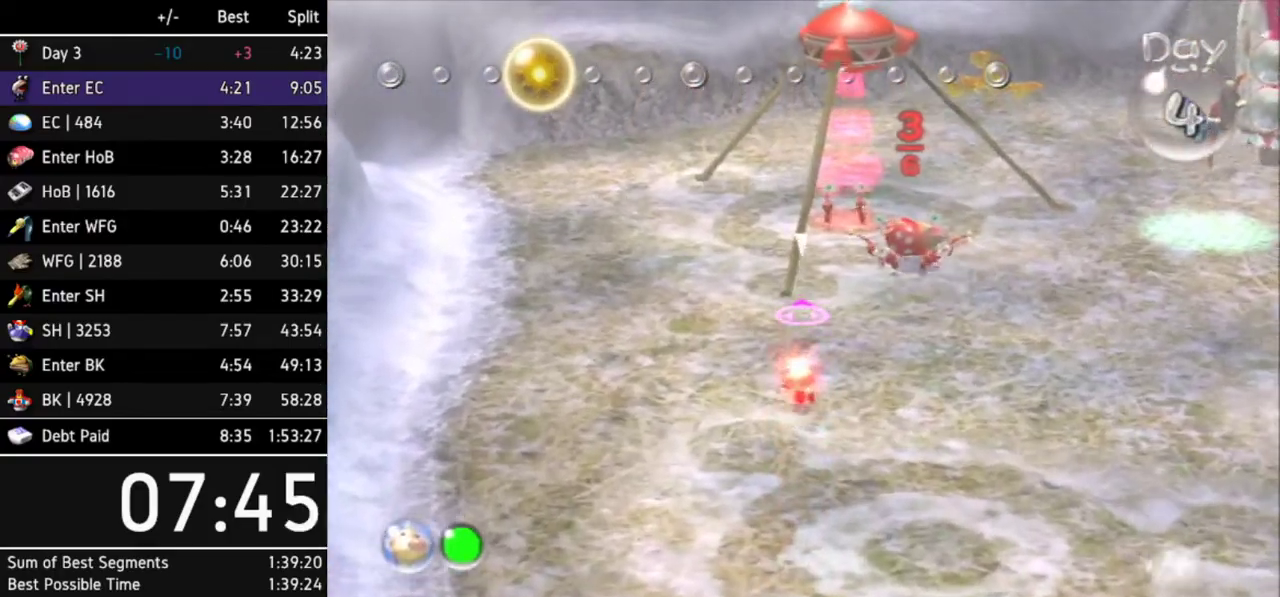
{"buttons": [], "left_stick": "up", "right_stick": "center", "events": []}
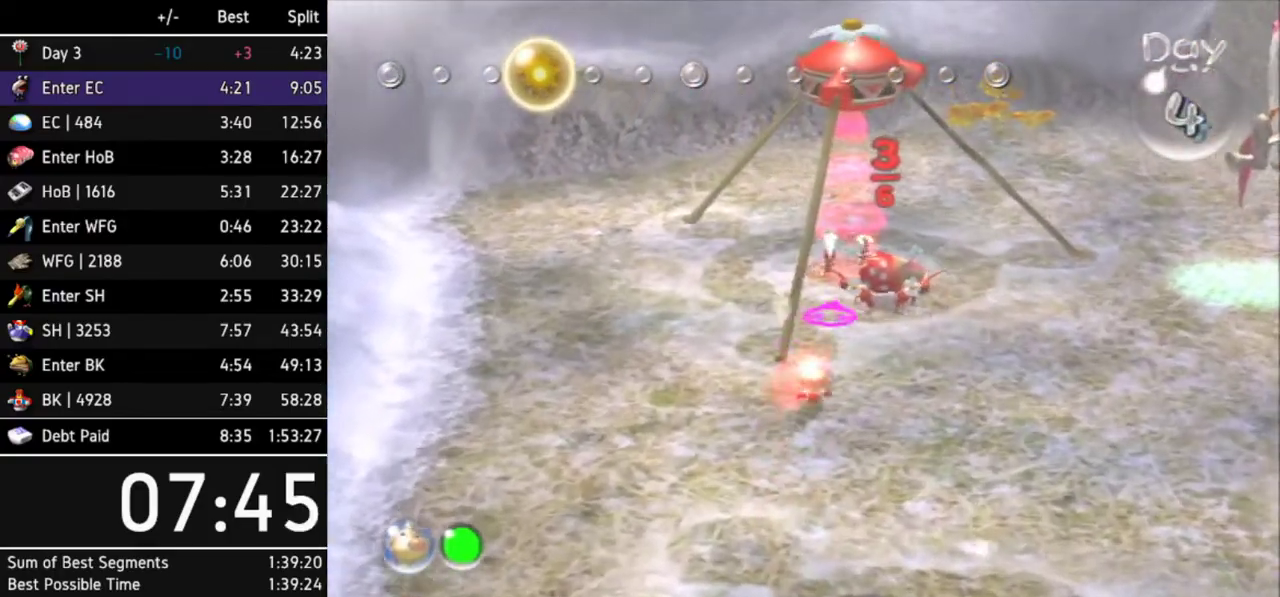
{"buttons": [], "left_stick": "up", "right_stick": "center", "events": []}
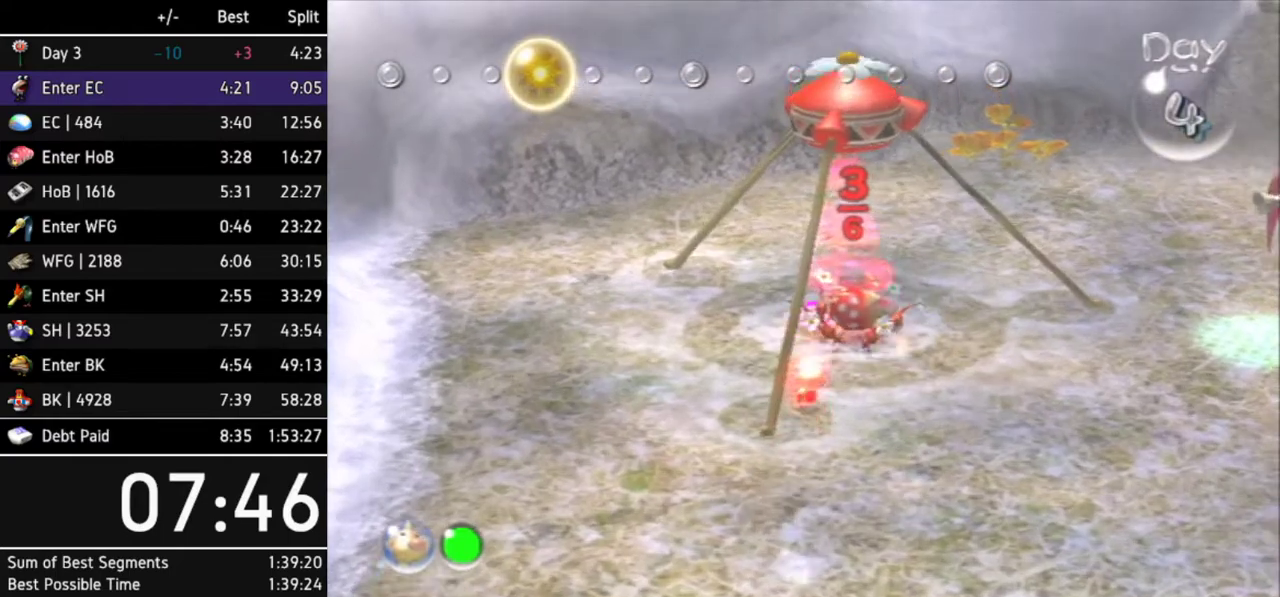
{"buttons": [], "left_stick": "center", "right_stick": "center", "events": [[33, "left_stick", "up-right"], [300, "left_stick", "right"], [400, "left_stick", "center"]]}
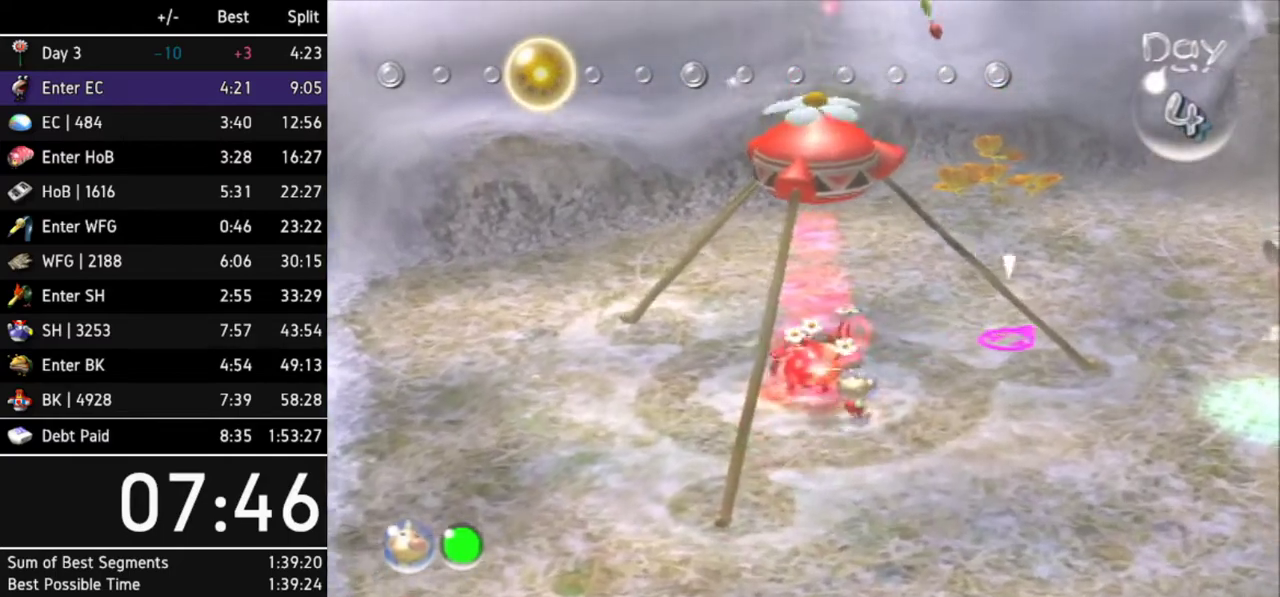
{"buttons": [], "left_stick": "up", "right_stick": "center", "events": [[500, "left_stick", "up"]]}
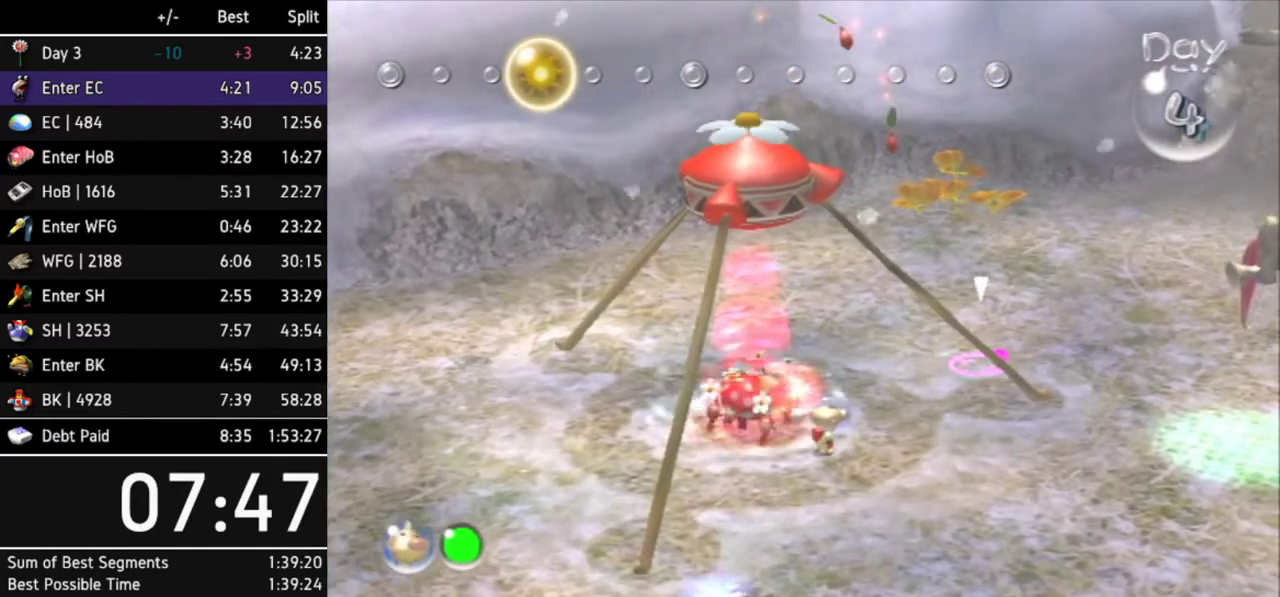
{"buttons": [], "left_stick": "down", "right_stick": "center", "events": [[200, "left_stick", "center"], [467, "left_stick", "down"]]}
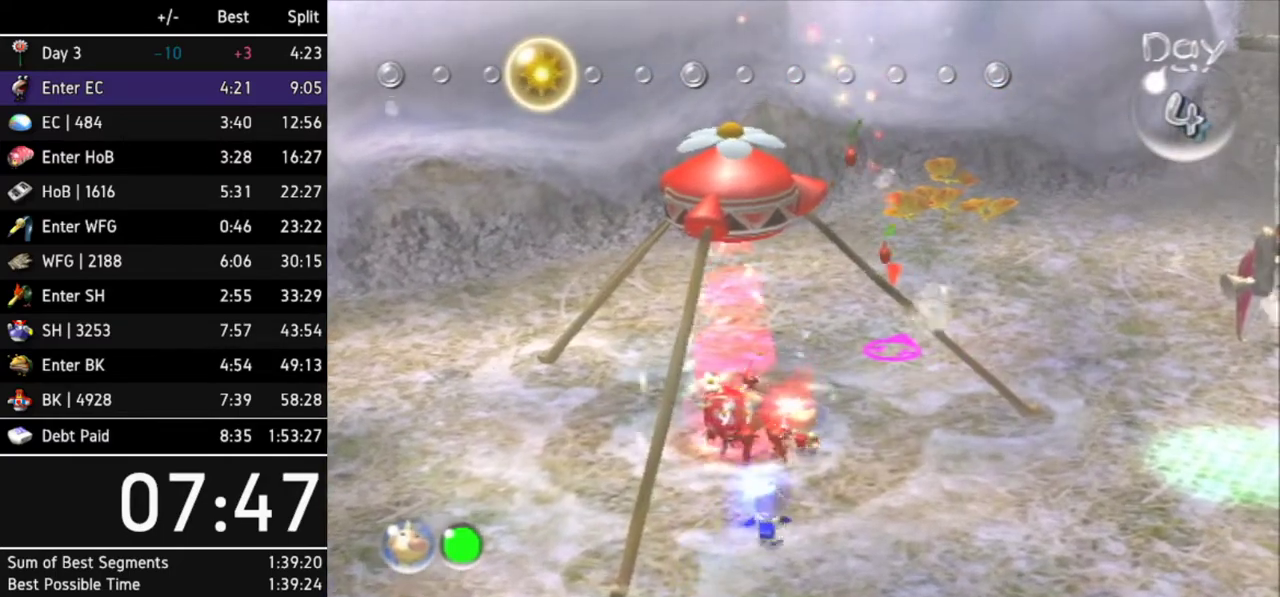
{"buttons": [], "left_stick": "center", "right_stick": "center", "events": [[233, "left_stick", "center"]]}
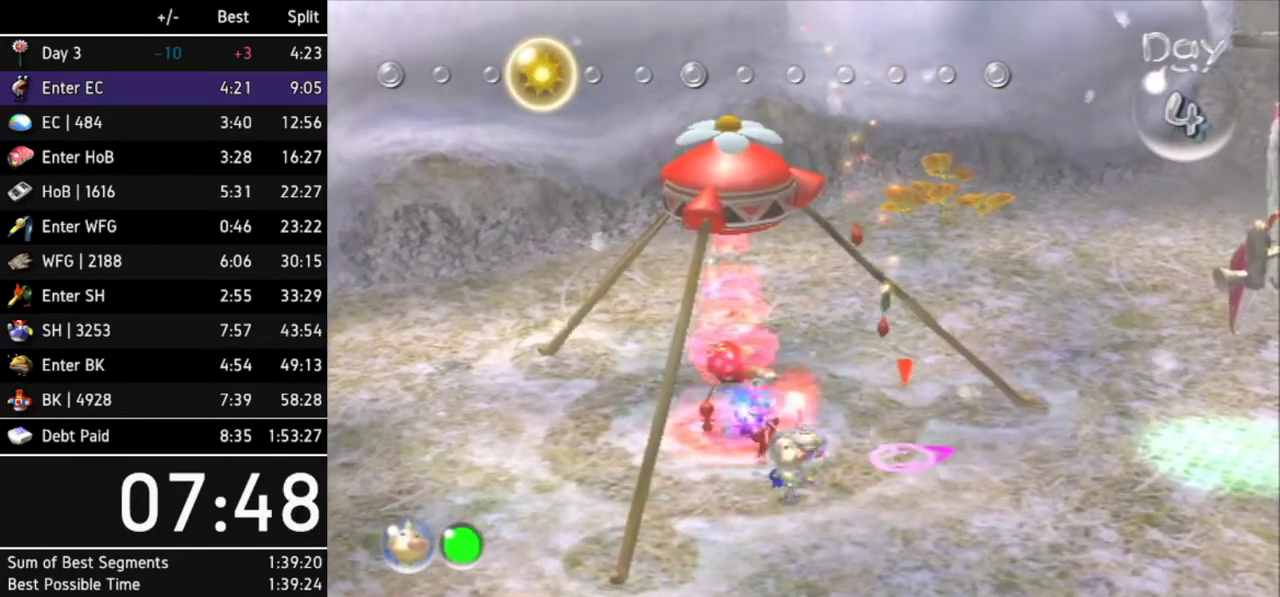
{"buttons": [], "left_stick": "center", "right_stick": "center", "events": [[233, "Y", "down"], [333, "Y", "up"]]}
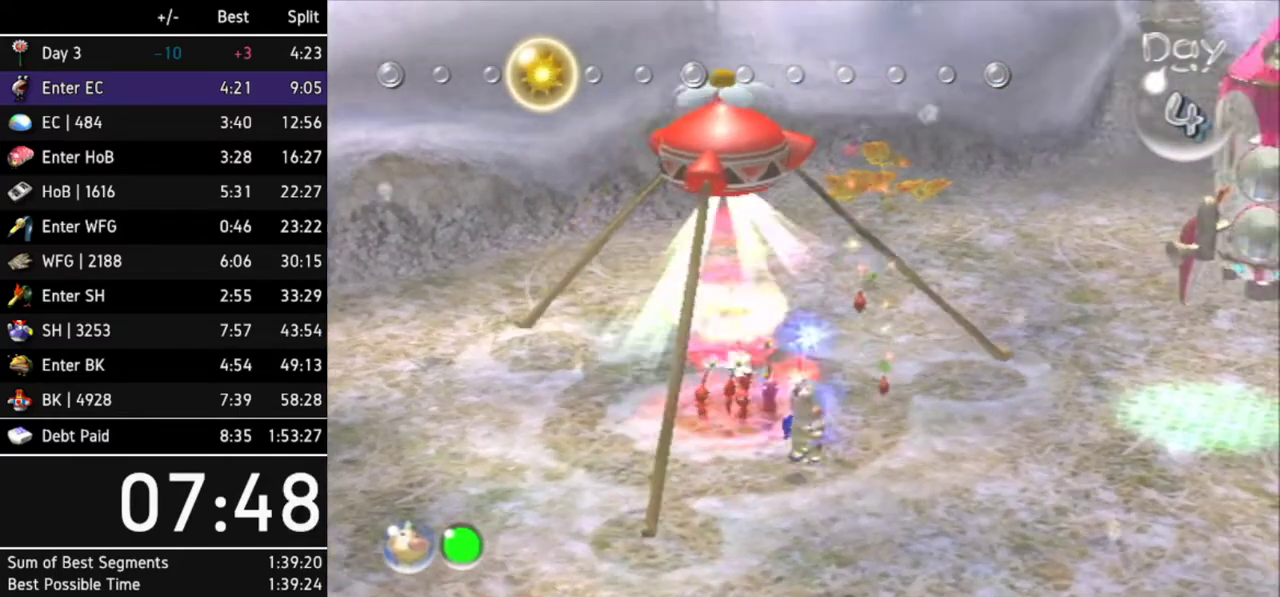
{"buttons": [], "left_stick": "center", "right_stick": "center", "events": []}
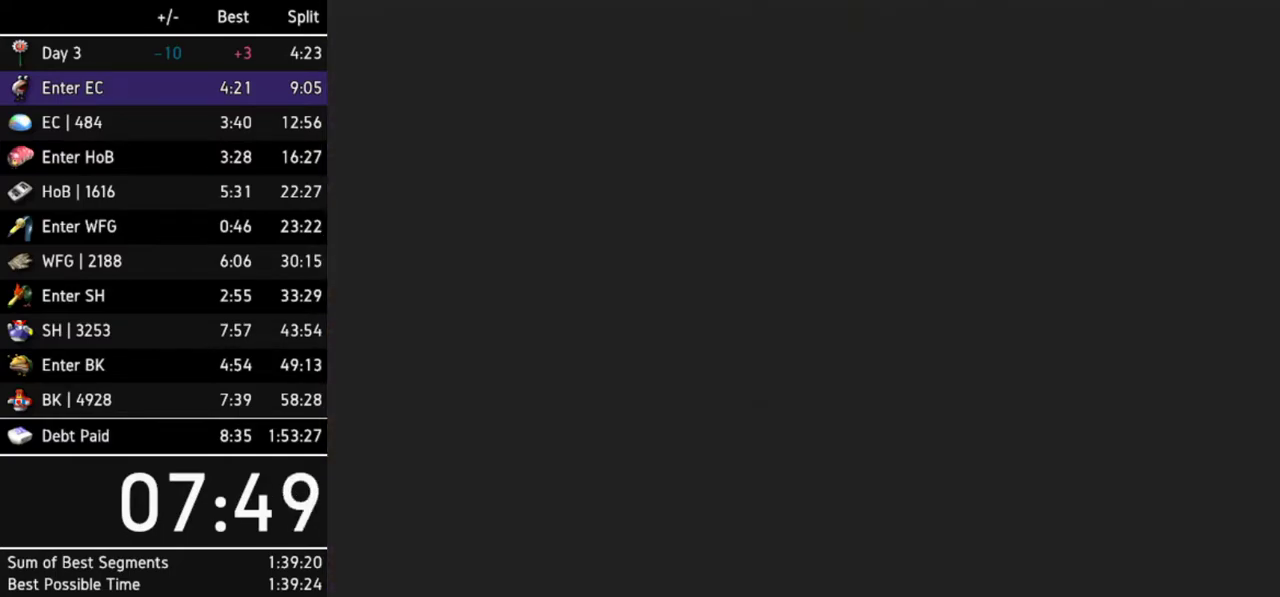
{"buttons": [], "left_stick": "center", "right_stick": "center", "events": []}
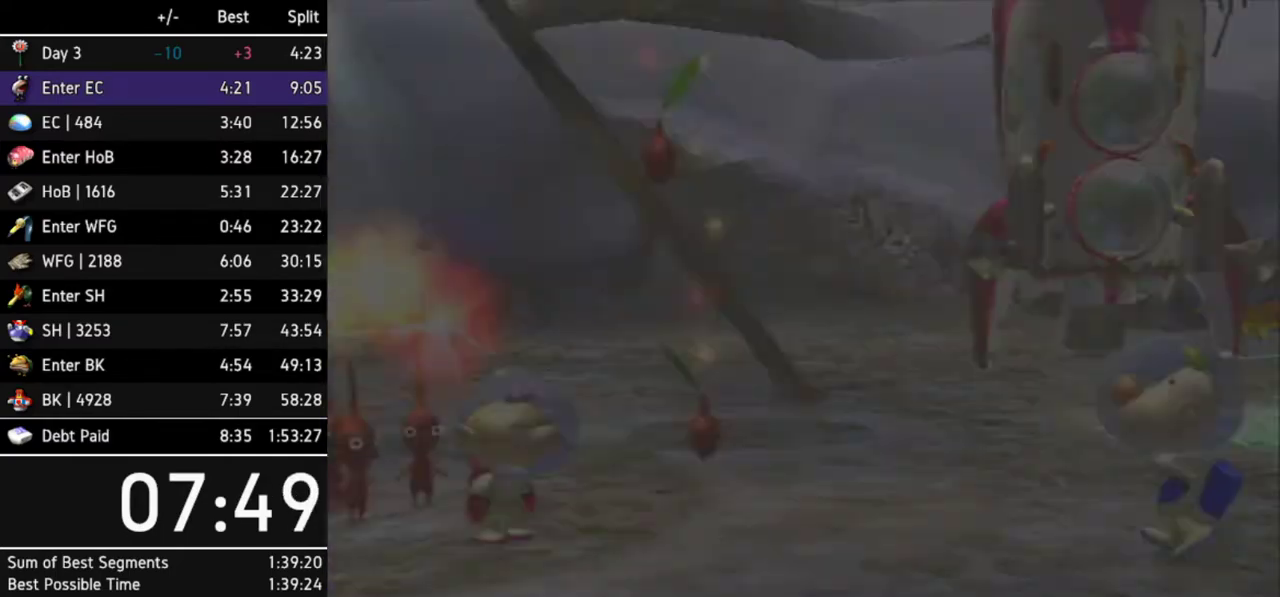
{"buttons": [], "left_stick": "center", "right_stick": "center", "events": []}
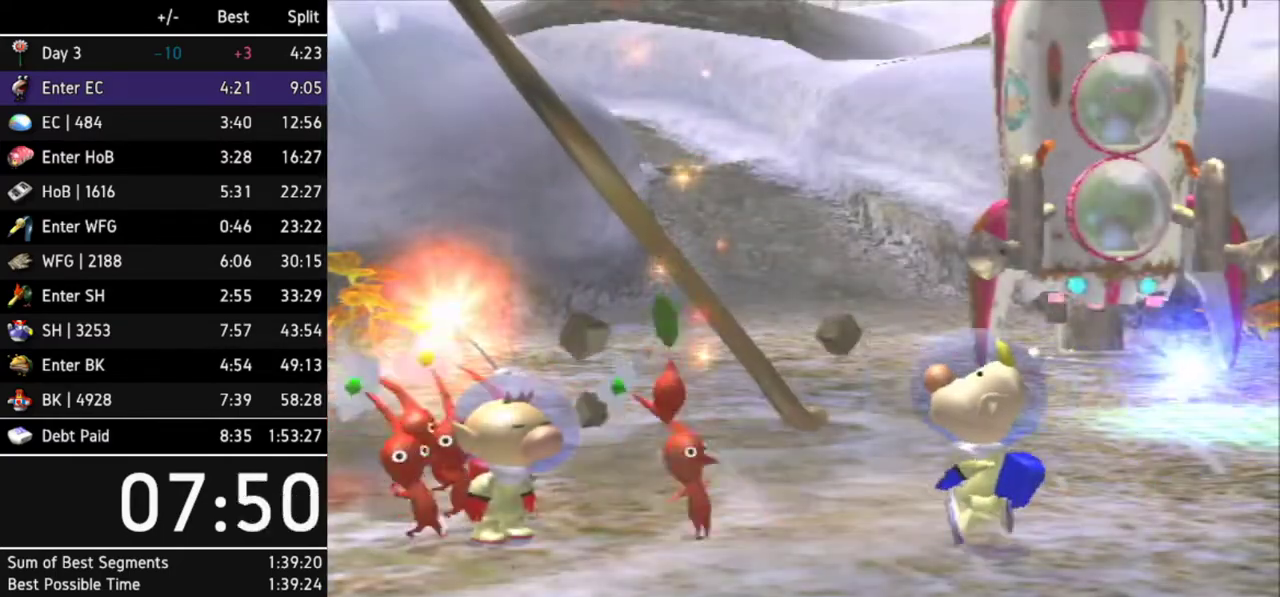
{"buttons": [], "left_stick": "center", "right_stick": "center", "events": []}